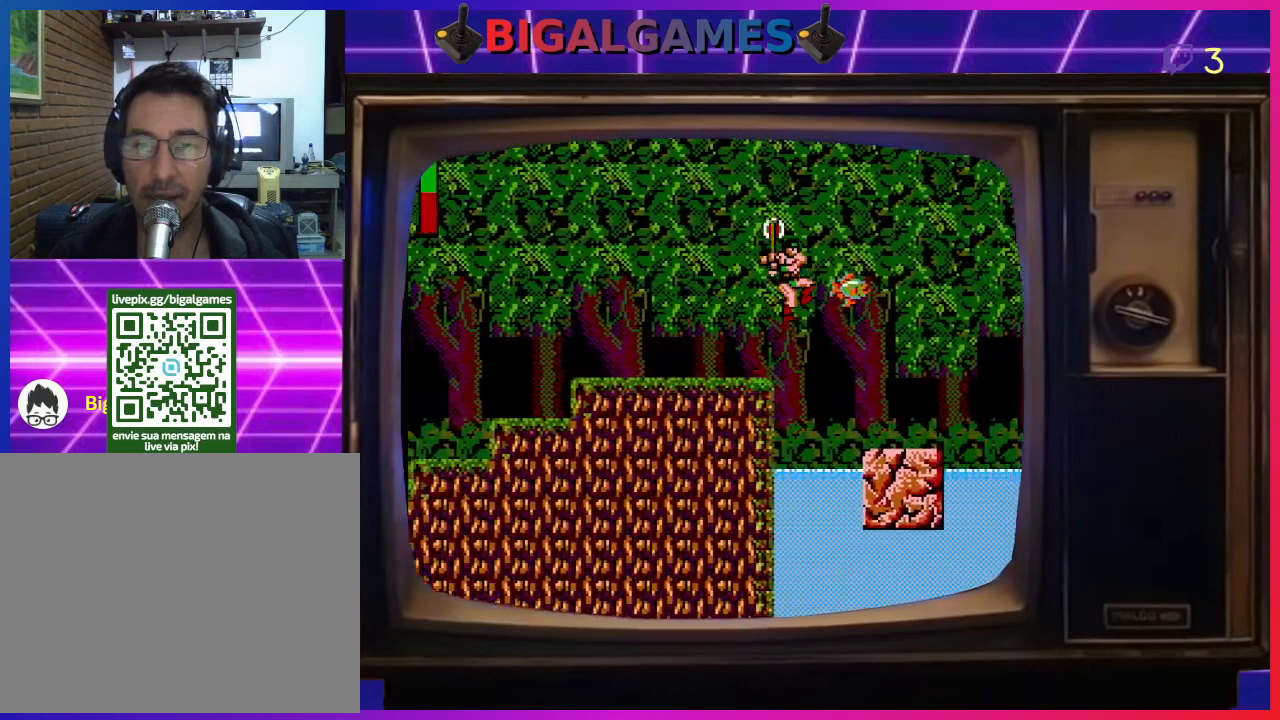
Gameplay with a controller (PlayStation layout); each line is a JSON object with the inputs held at the frame after it. "events" lists button and stick changes between this image and that frame as [ms after this image, input, new state], when the widget could be followed in between. Not read: right_stick.
{"buttons": ["CROSS"], "left_stick": "center", "events": [[33, "DPAD_RIGHT", "up"], [100, "DPAD_RIGHT", "down"], [200, "CIRCLE", "up"], [233, "CROSS", "down"], [367, "CROSS", "up"], [400, "DPAD_RIGHT", "up"], [433, "CROSS", "down"], [467, "DPAD_UP", "up"]]}
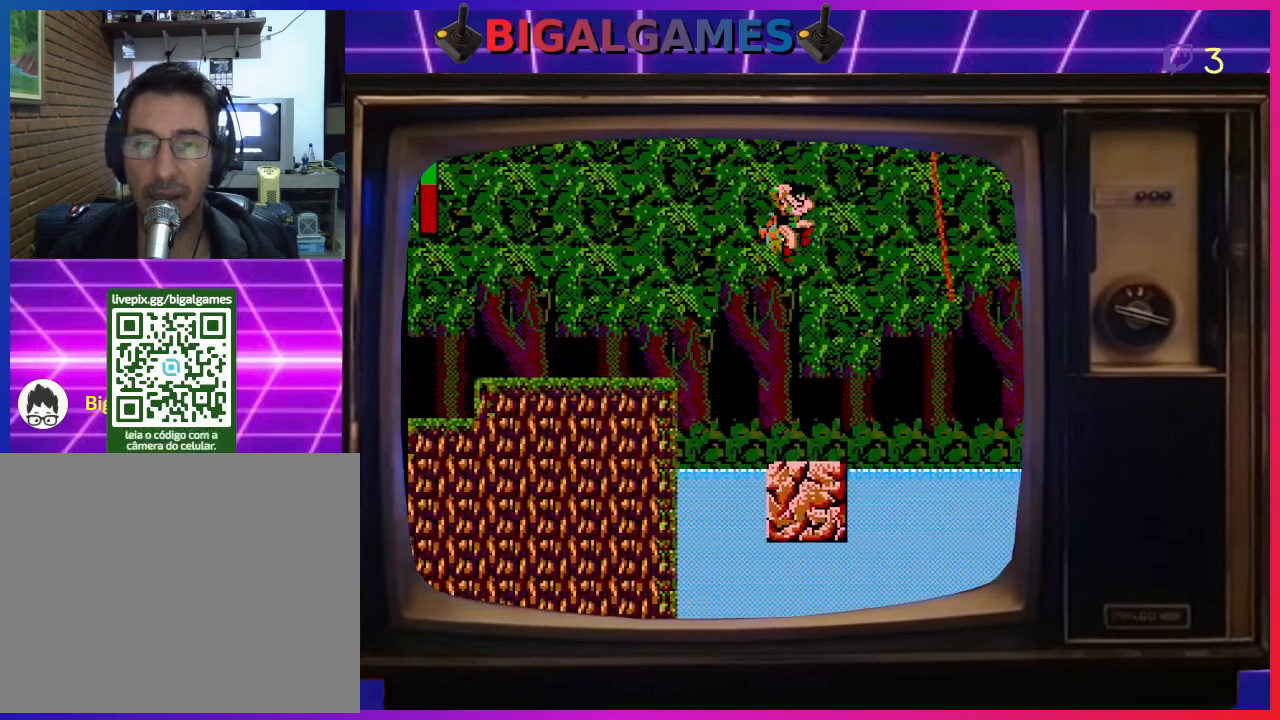
{"buttons": ["DPAD_LEFT"], "left_stick": "center", "events": [[33, "CROSS", "up"], [100, "CROSS", "down"], [167, "CROSS", "up"], [233, "CROSS", "down"], [333, "CROSS", "up"], [500, "DPAD_LEFT", "down"]]}
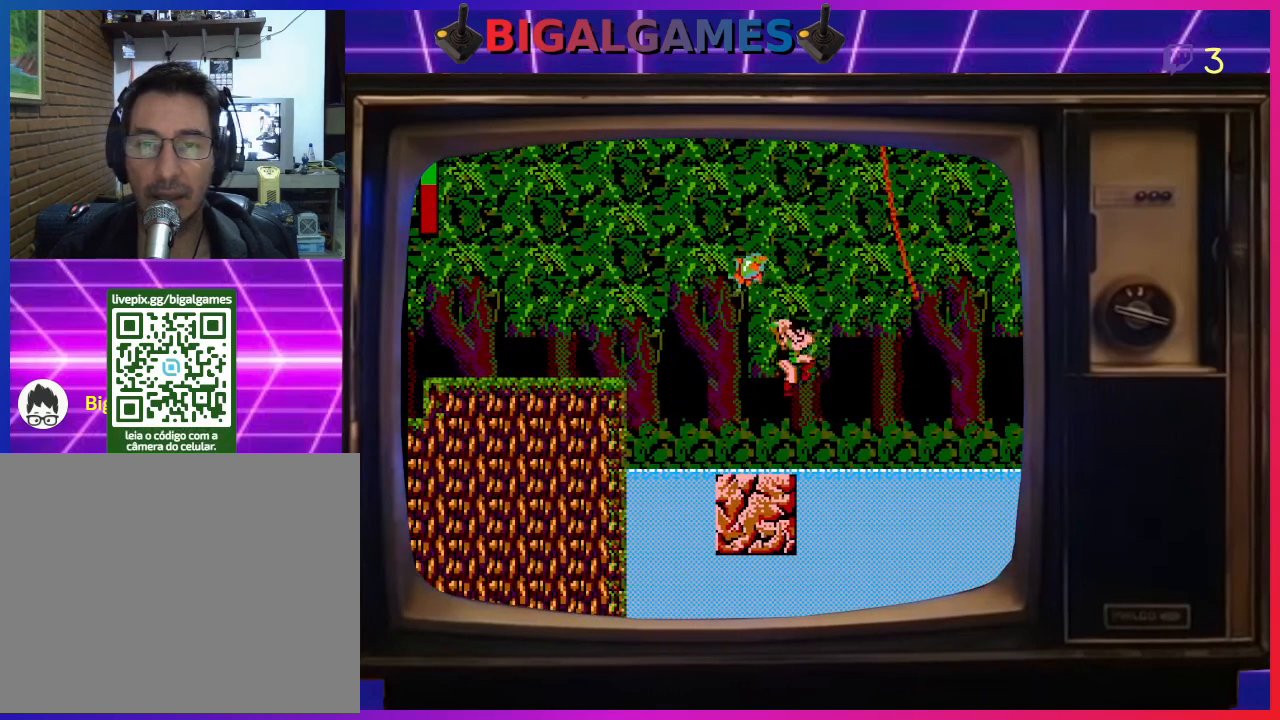
{"buttons": [], "left_stick": "center", "events": [[367, "DPAD_LEFT", "up"]]}
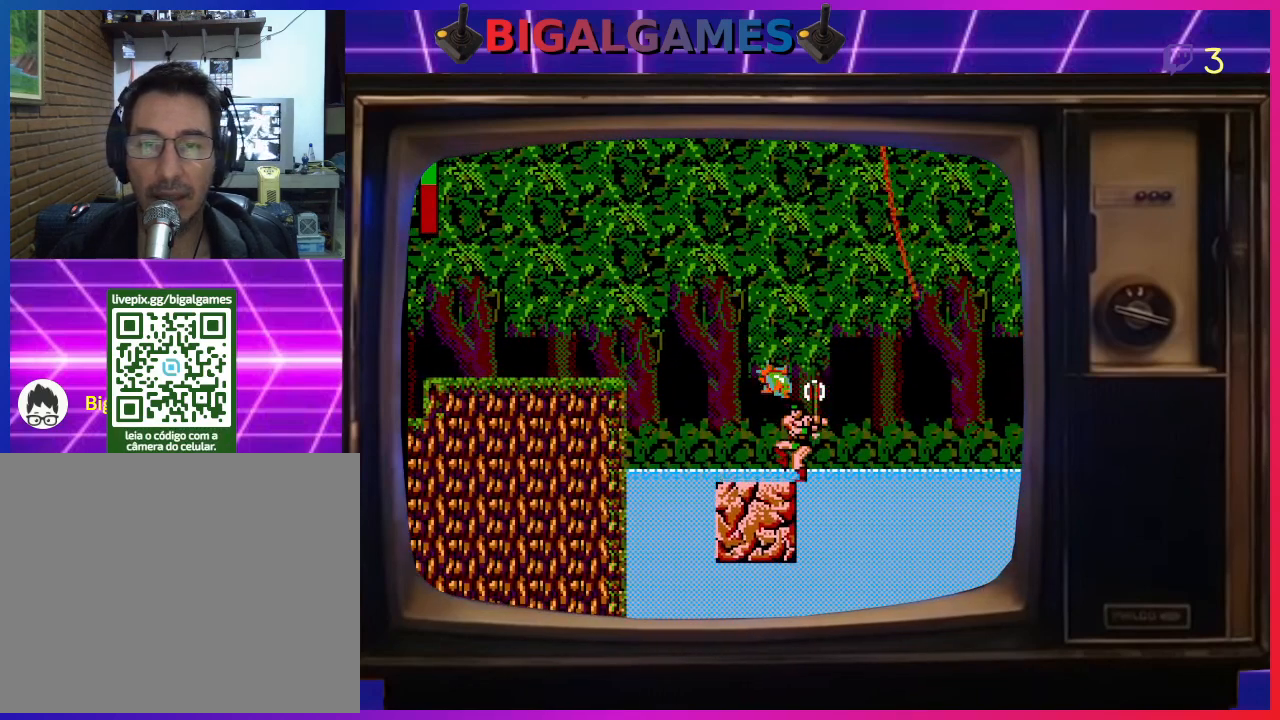
{"buttons": ["CIRCLE", "DPAD_UP", "DPAD_RIGHT"], "left_stick": "center", "events": [[333, "DPAD_RIGHT", "down"], [433, "CIRCLE", "down"], [433, "DPAD_UP", "down"]]}
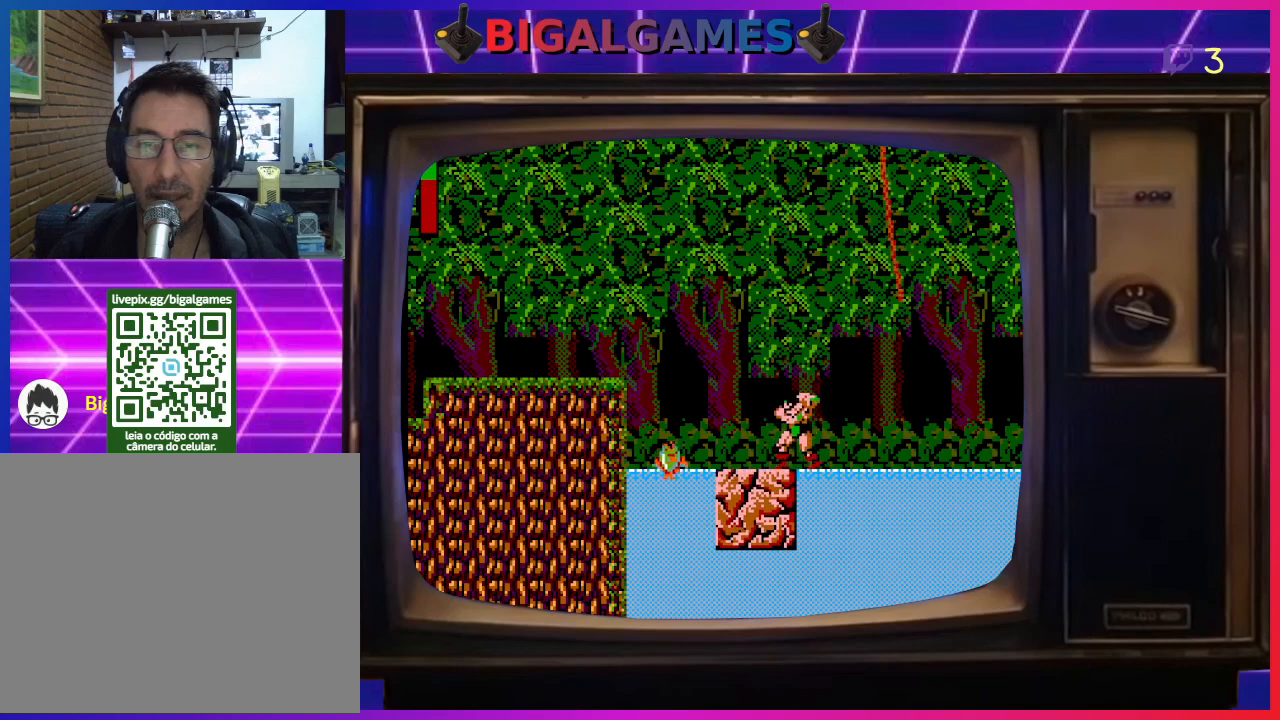
{"buttons": ["CIRCLE", "DPAD_UP", "DPAD_RIGHT"], "left_stick": "center", "events": []}
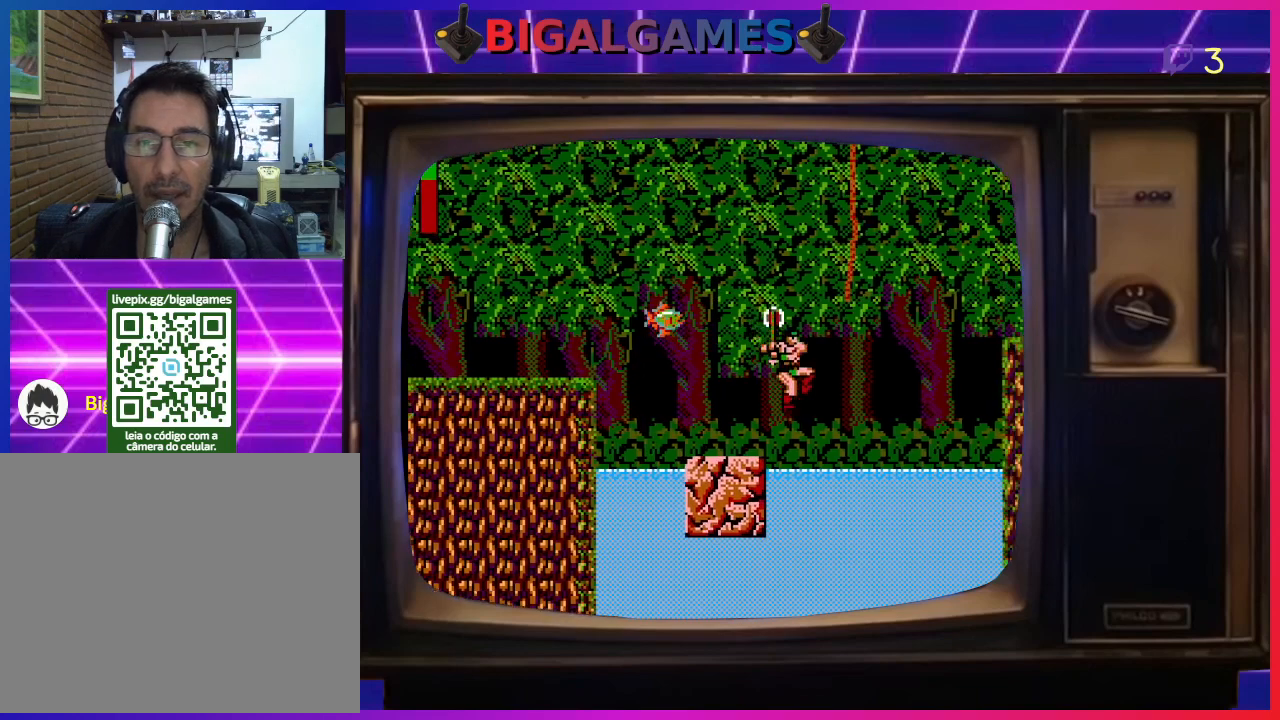
{"buttons": ["DPAD_UP", "DPAD_RIGHT"], "left_stick": "center", "events": [[100, "CIRCLE", "up"], [167, "CIRCLE", "down"], [500, "CIRCLE", "up"]]}
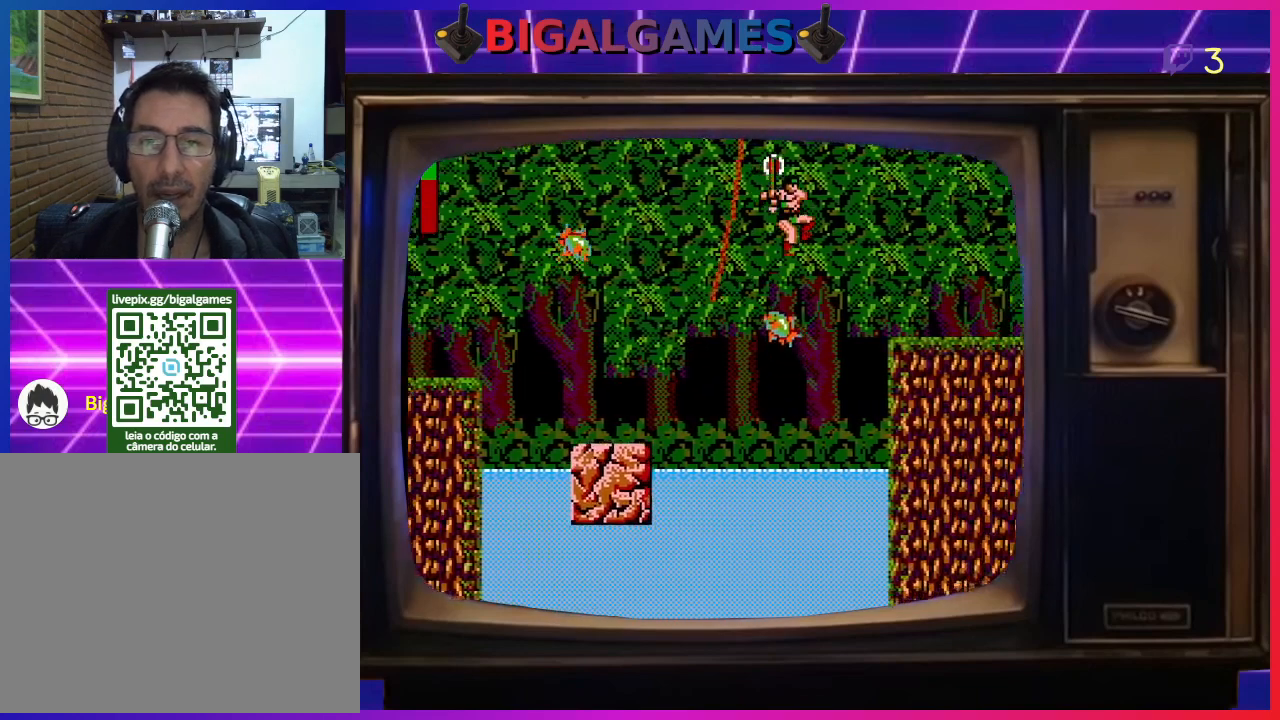
{"buttons": ["DPAD_UP", "DPAD_RIGHT"], "left_stick": "center", "events": []}
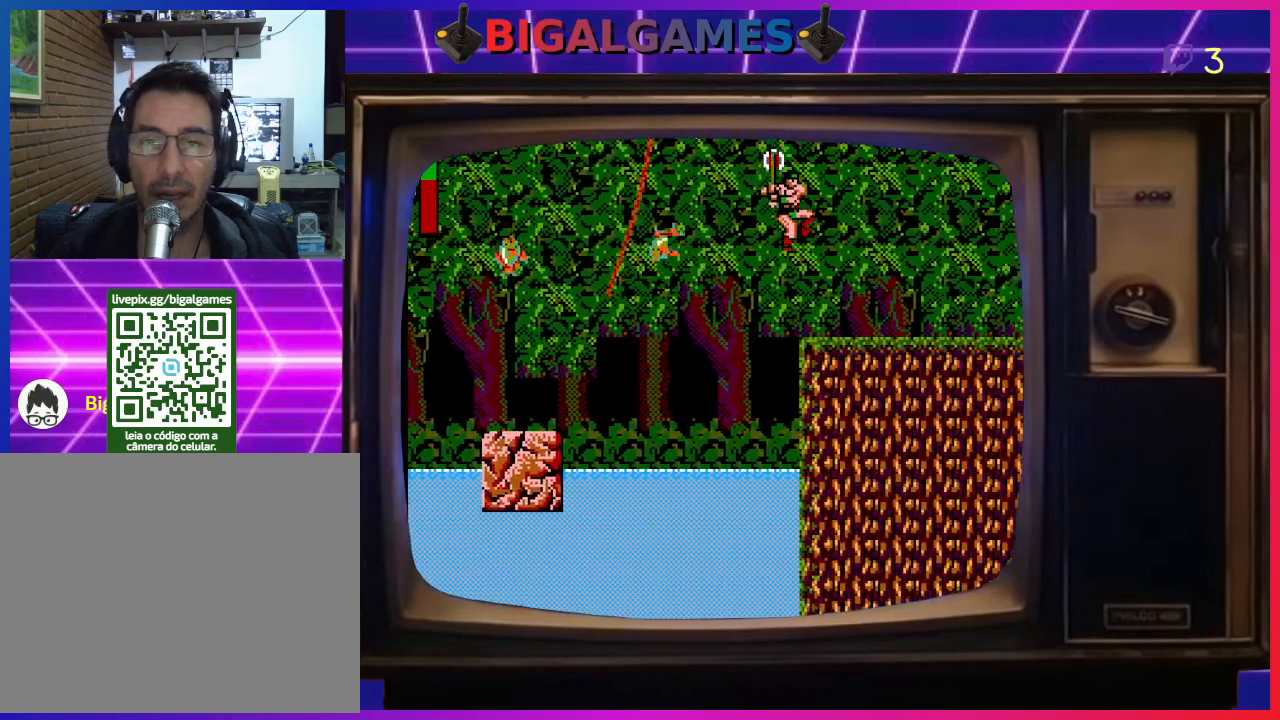
{"buttons": ["DPAD_UP", "DPAD_RIGHT"], "left_stick": "center", "events": []}
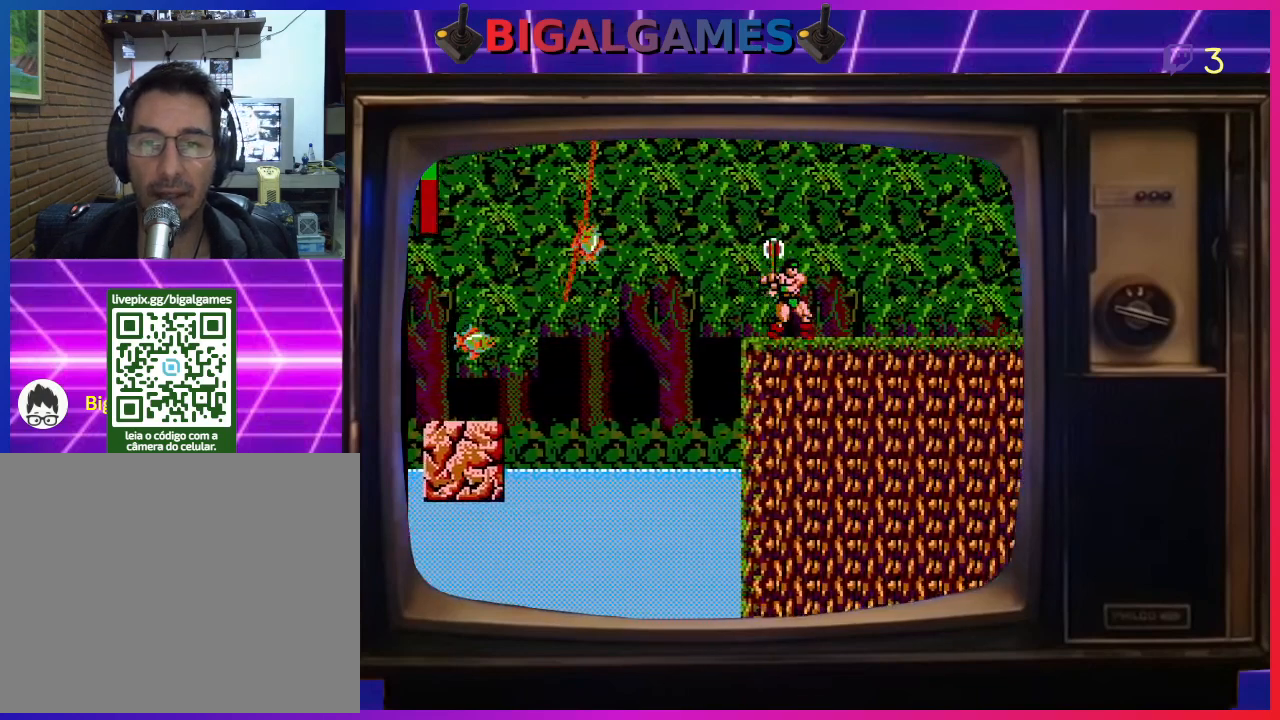
{"buttons": ["DPAD_UP", "DPAD_RIGHT"], "left_stick": "center", "events": []}
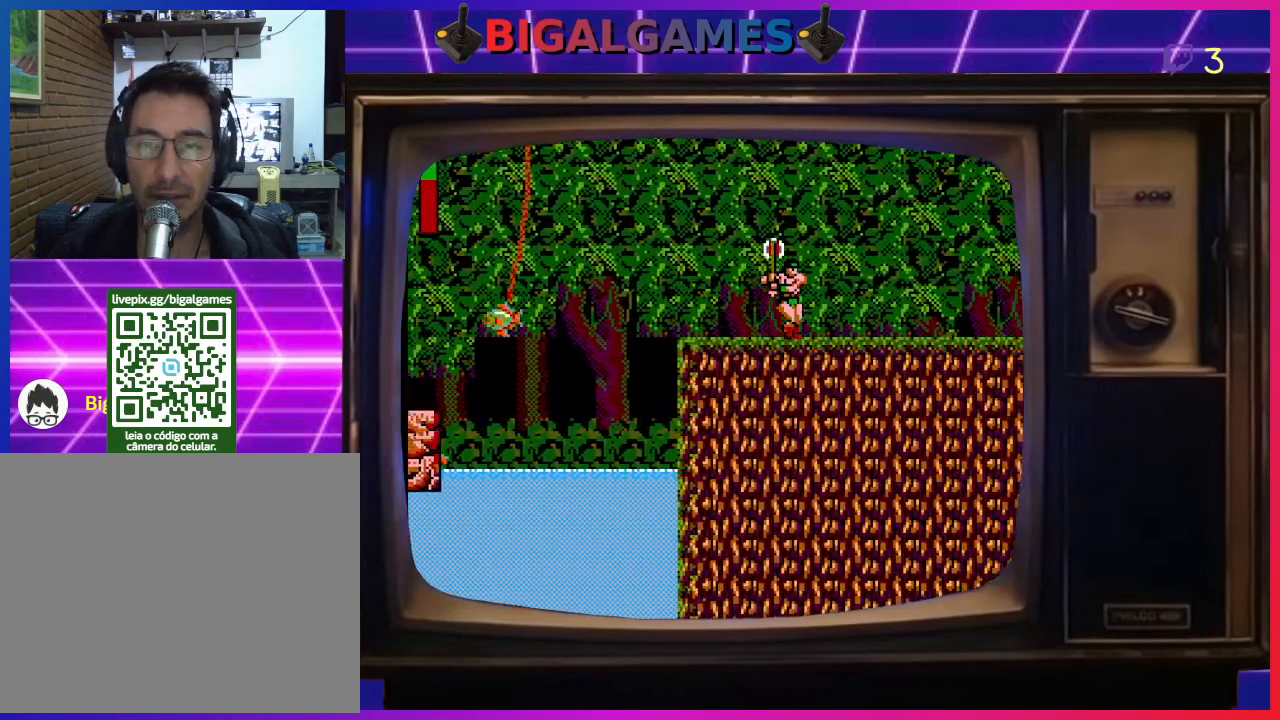
{"buttons": ["DPAD_UP", "DPAD_RIGHT"], "left_stick": "center", "events": []}
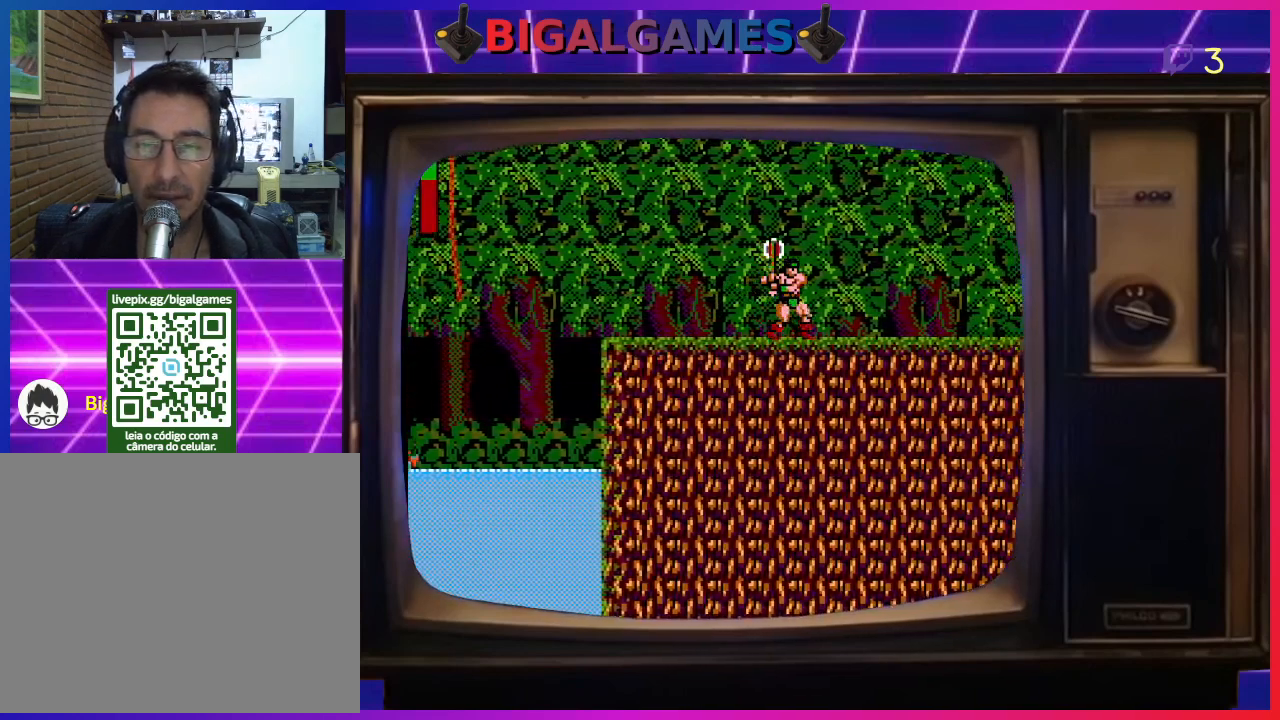
{"buttons": ["DPAD_RIGHT"], "left_stick": "center", "events": [[500, "DPAD_UP", "up"]]}
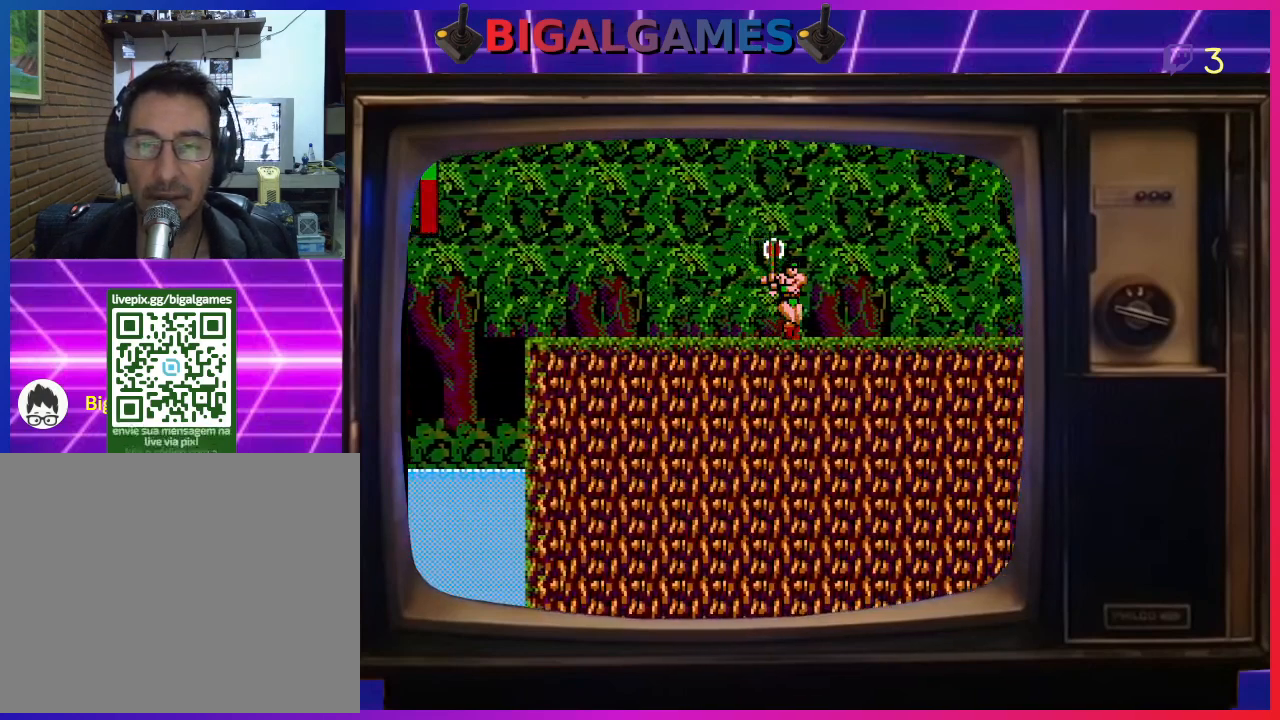
{"buttons": ["DPAD_RIGHT"], "left_stick": "center", "events": []}
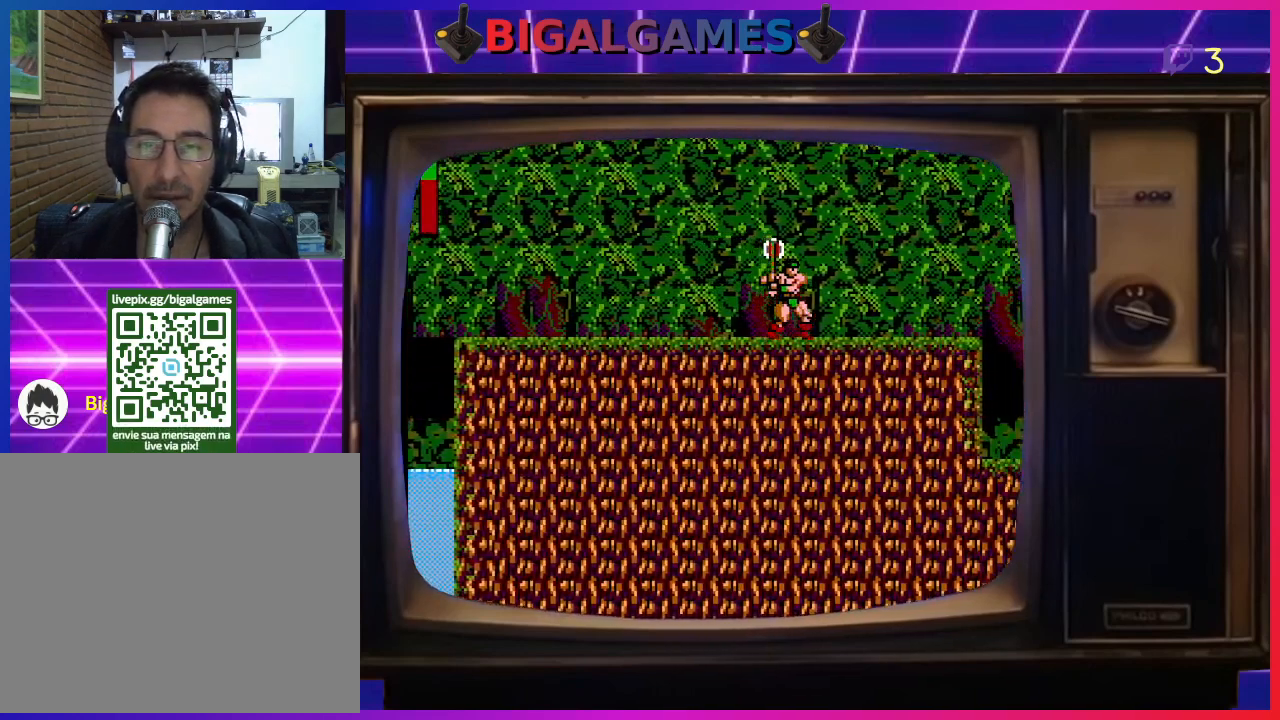
{"buttons": ["DPAD_RIGHT"], "left_stick": "center", "events": []}
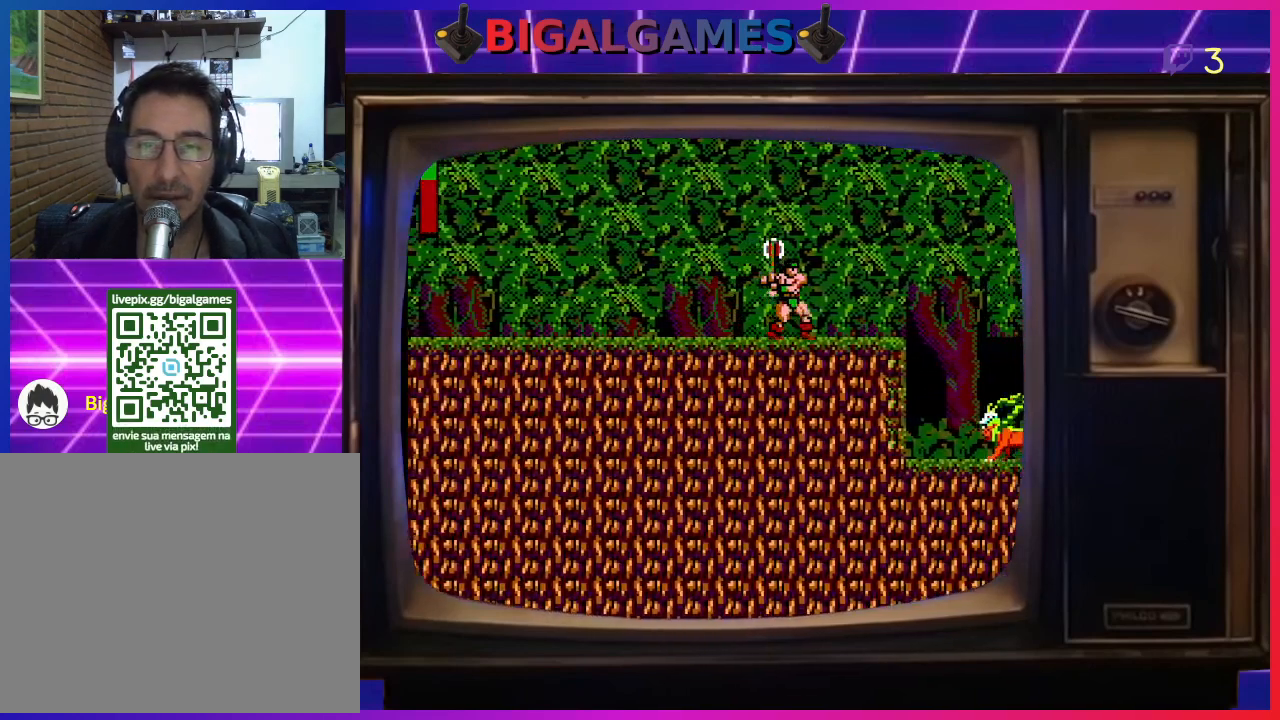
{"buttons": [], "left_stick": "center", "events": [[500, "DPAD_RIGHT", "up"]]}
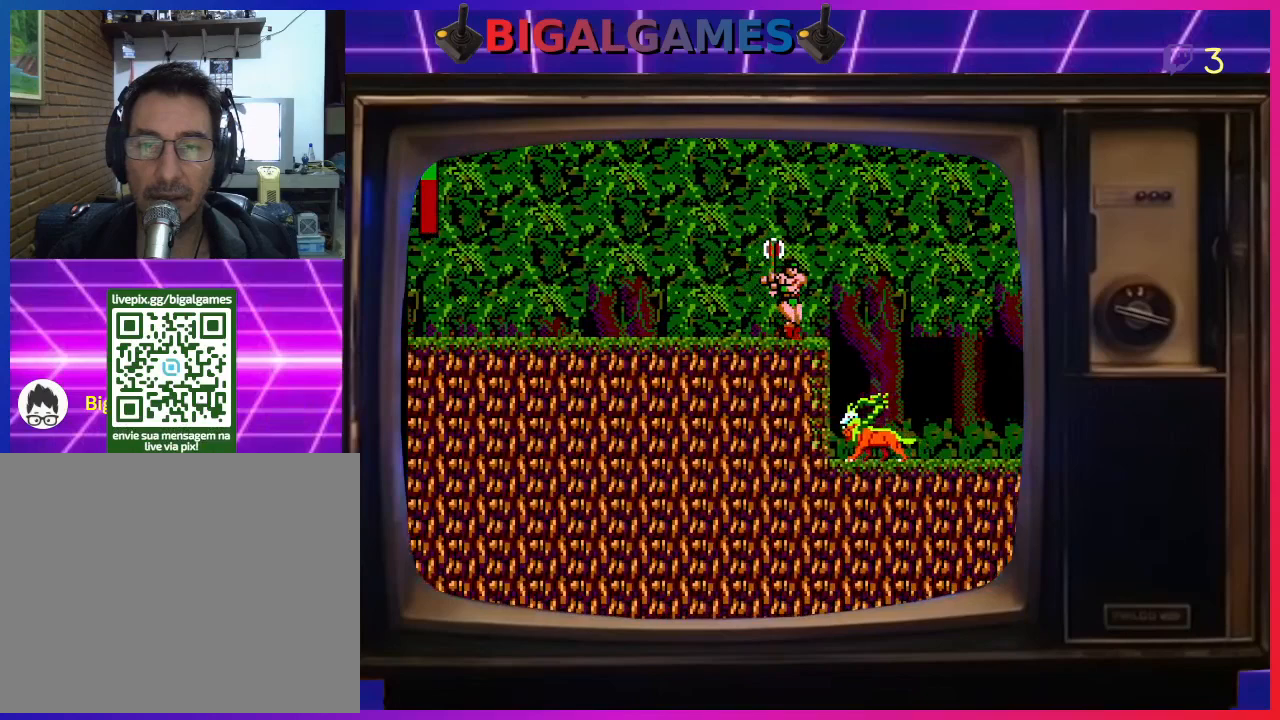
{"buttons": ["DPAD_RIGHT"], "left_stick": "center", "events": [[400, "DPAD_RIGHT", "down"]]}
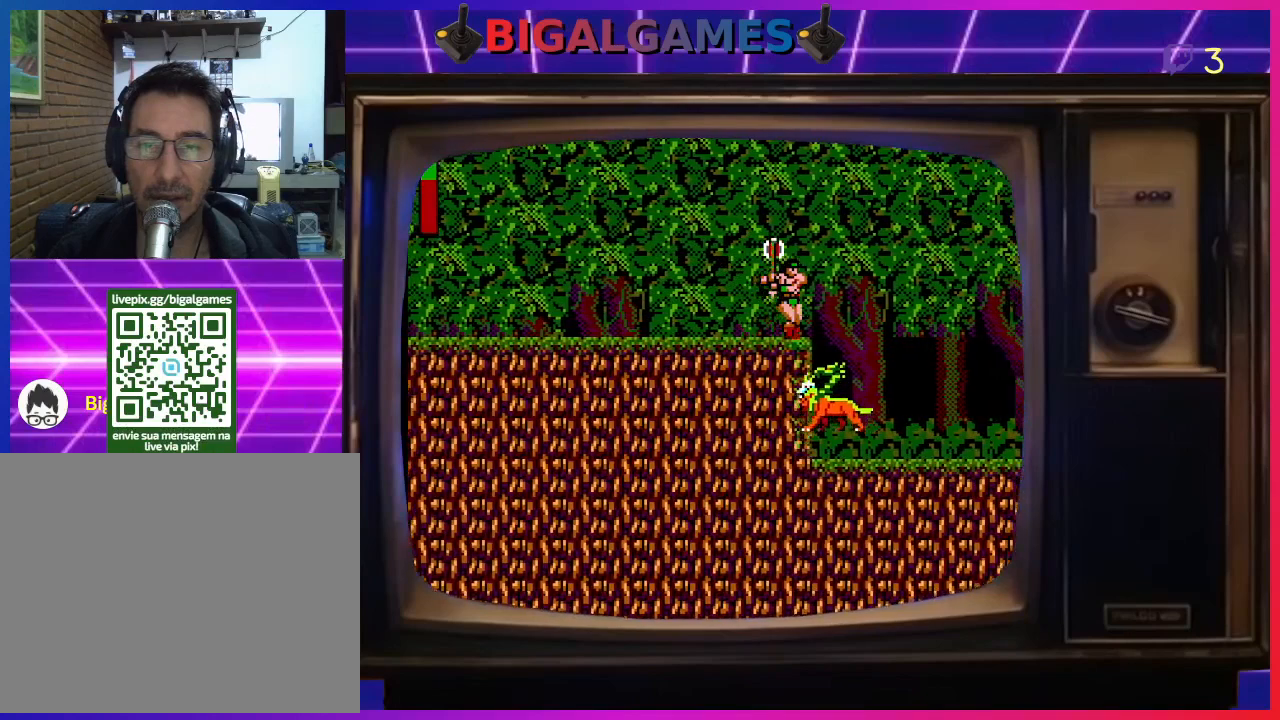
{"buttons": ["CROSS"], "left_stick": "center", "events": [[233, "DPAD_RIGHT", "up"], [500, "CROSS", "down"]]}
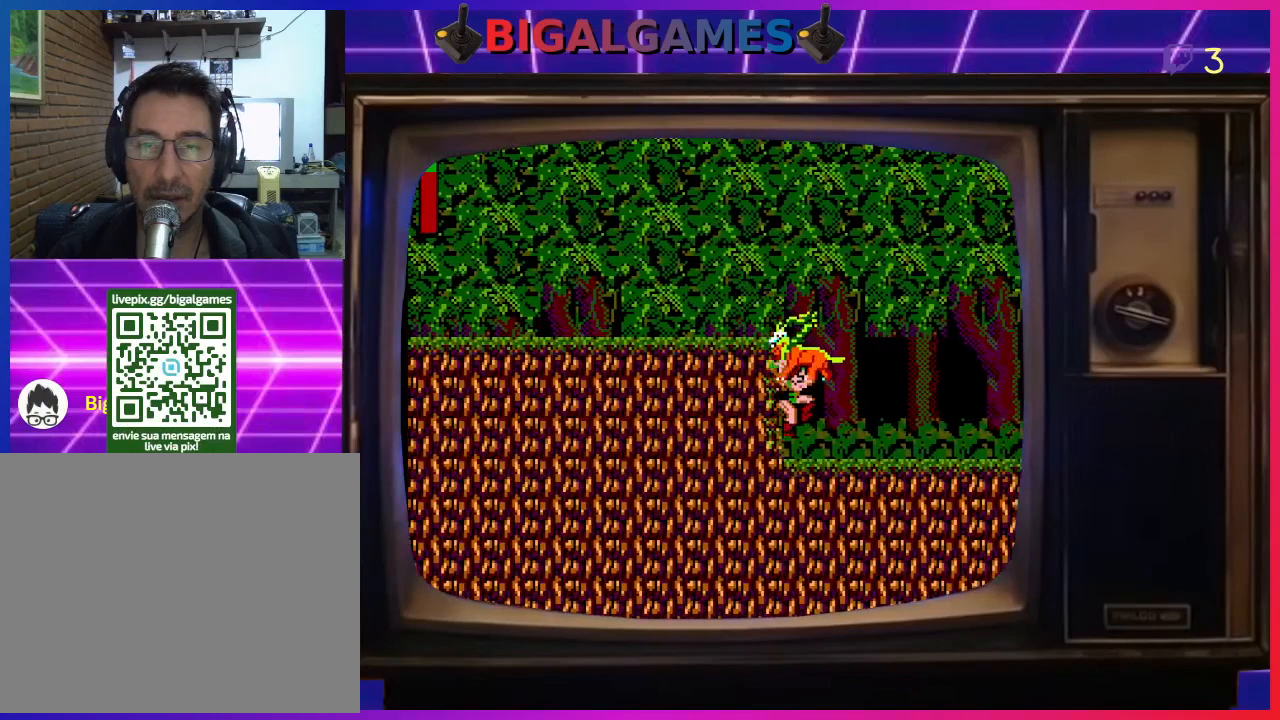
{"buttons": ["DPAD_RIGHT"], "left_stick": "center", "events": [[100, "CROSS", "up"], [167, "CROSS", "down"], [267, "CROSS", "up"], [333, "CROSS", "down"], [400, "CROSS", "up"], [467, "DPAD_RIGHT", "down"]]}
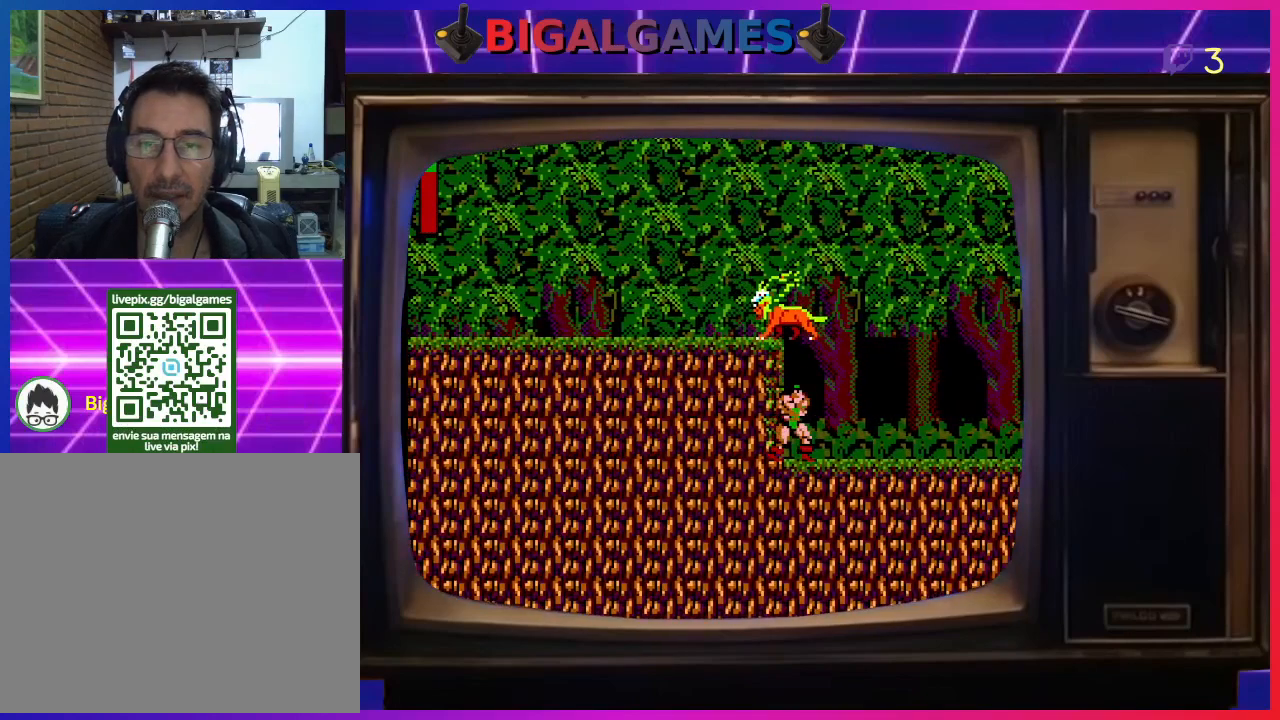
{"buttons": ["DPAD_RIGHT"], "left_stick": "center", "events": []}
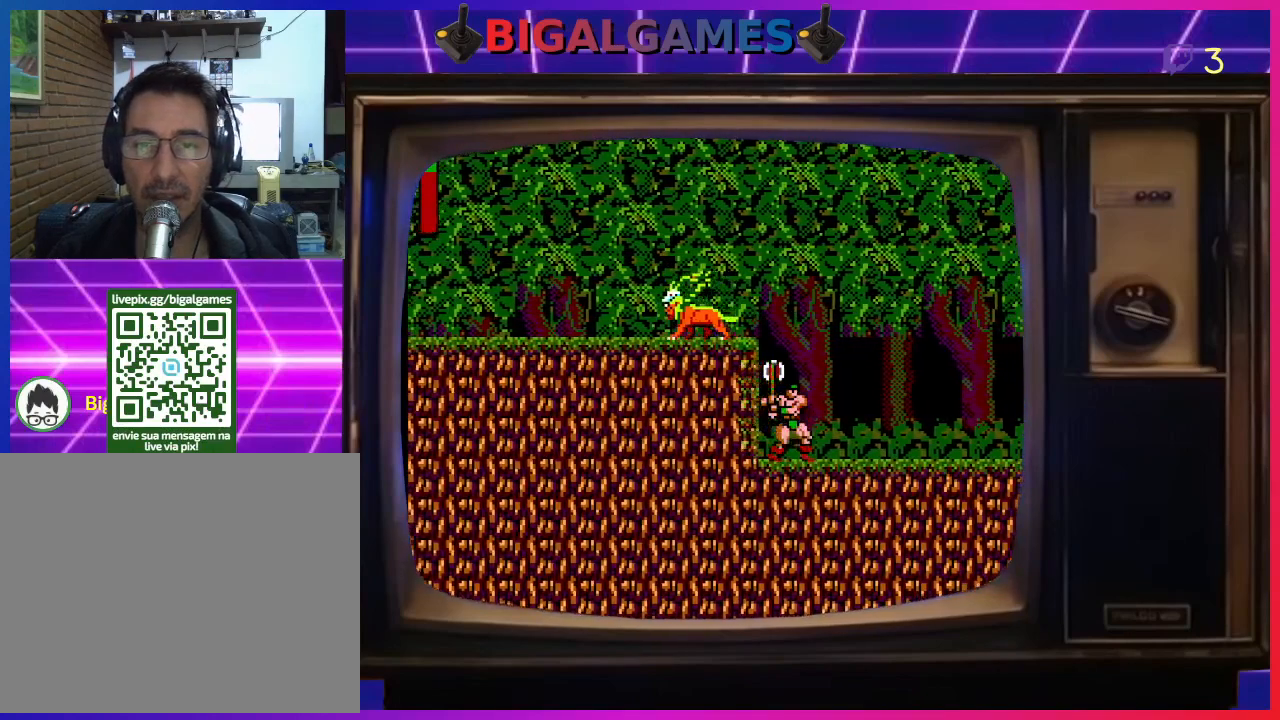
{"buttons": ["DPAD_RIGHT"], "left_stick": "center", "events": []}
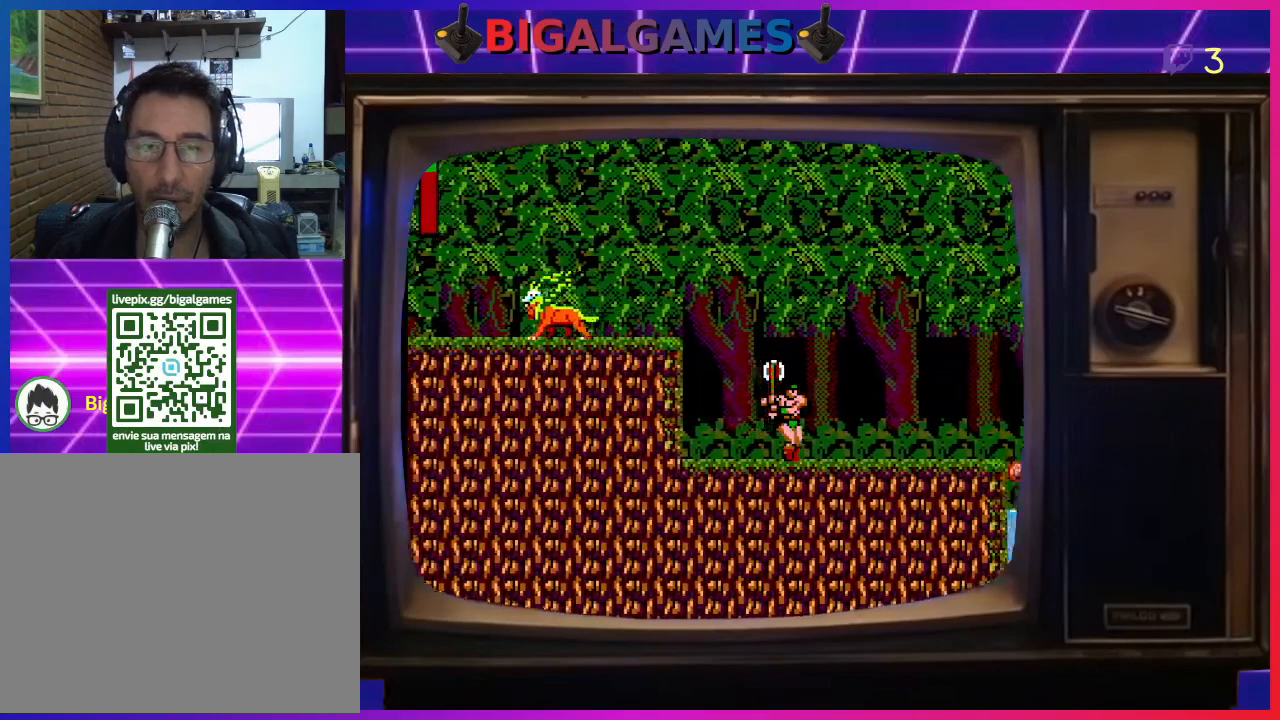
{"buttons": ["DPAD_RIGHT"], "left_stick": "center", "events": []}
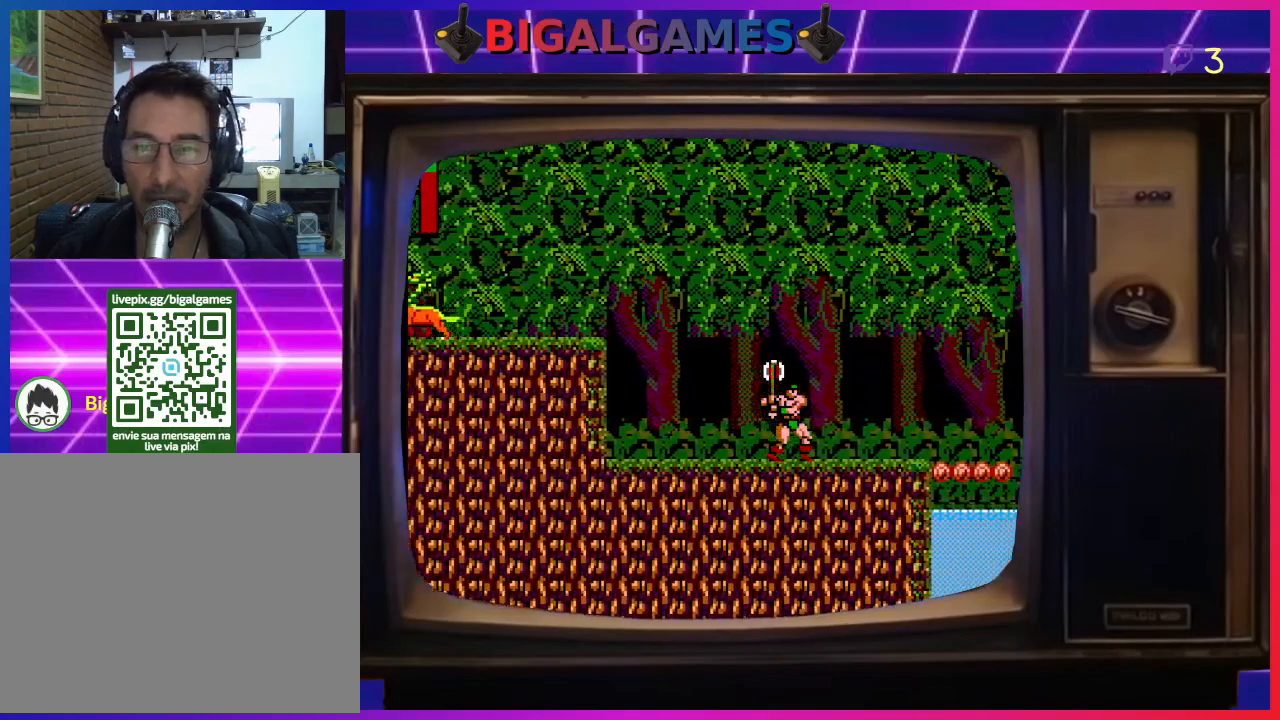
{"buttons": ["DPAD_RIGHT"], "left_stick": "center", "events": []}
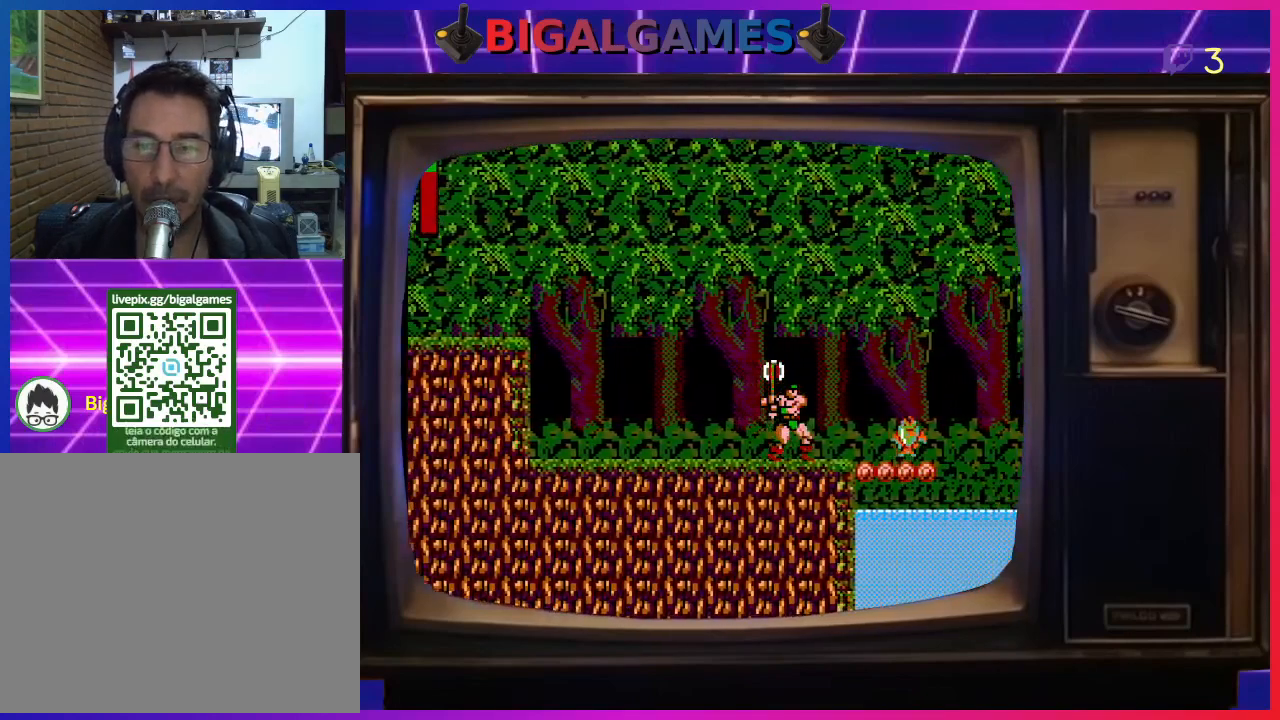
{"buttons": [], "left_stick": "center", "events": [[267, "DPAD_RIGHT", "up"]]}
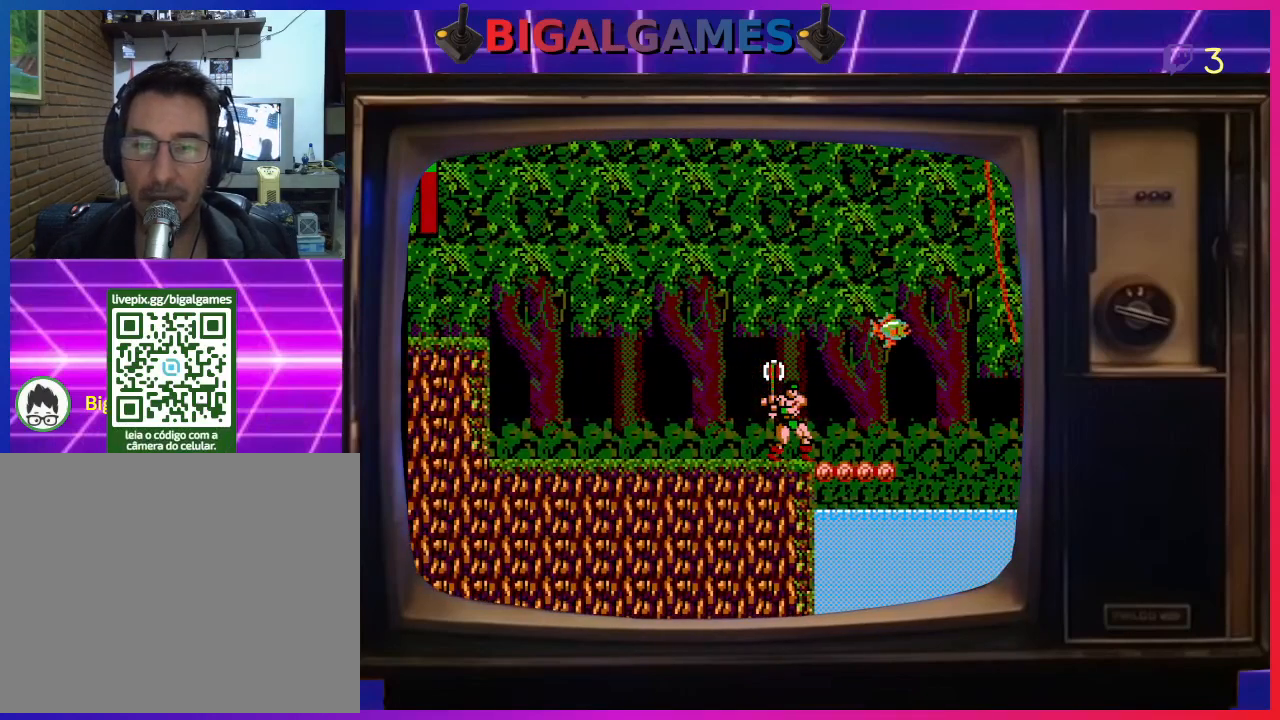
{"buttons": [], "left_stick": "center", "events": []}
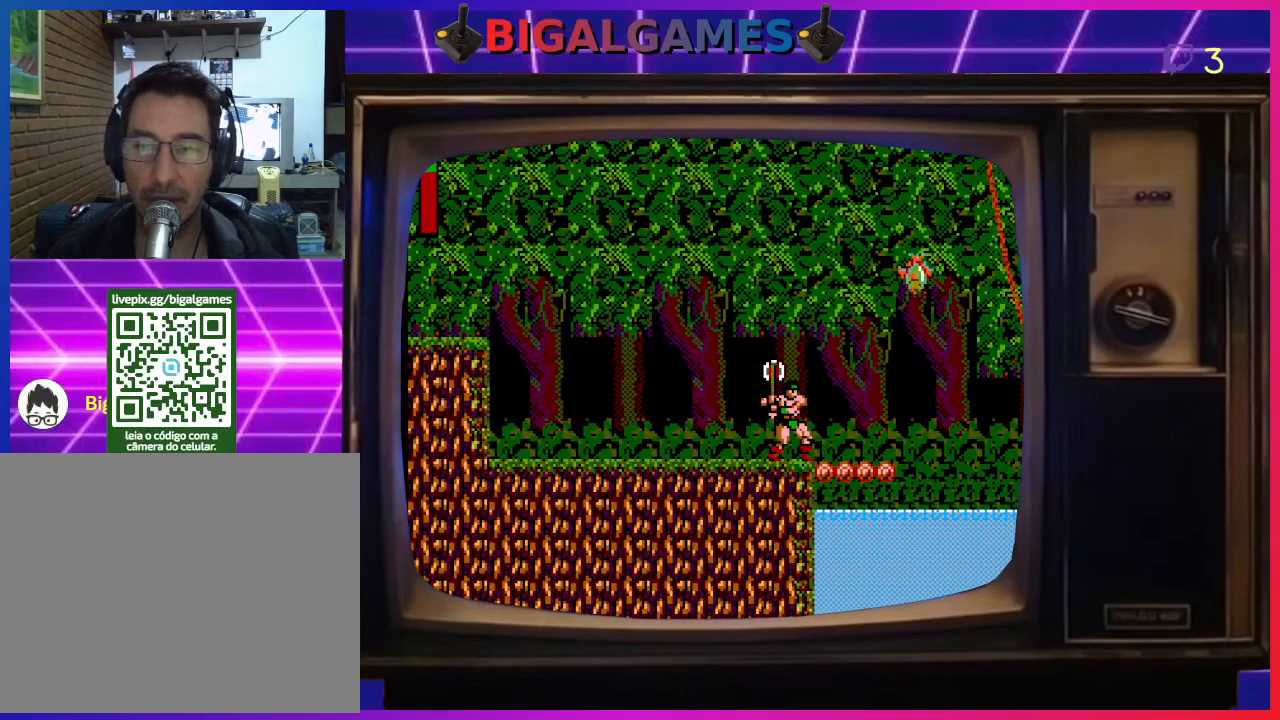
{"buttons": ["DPAD_RIGHT"], "left_stick": "center", "events": [[67, "DPAD_RIGHT", "down"]]}
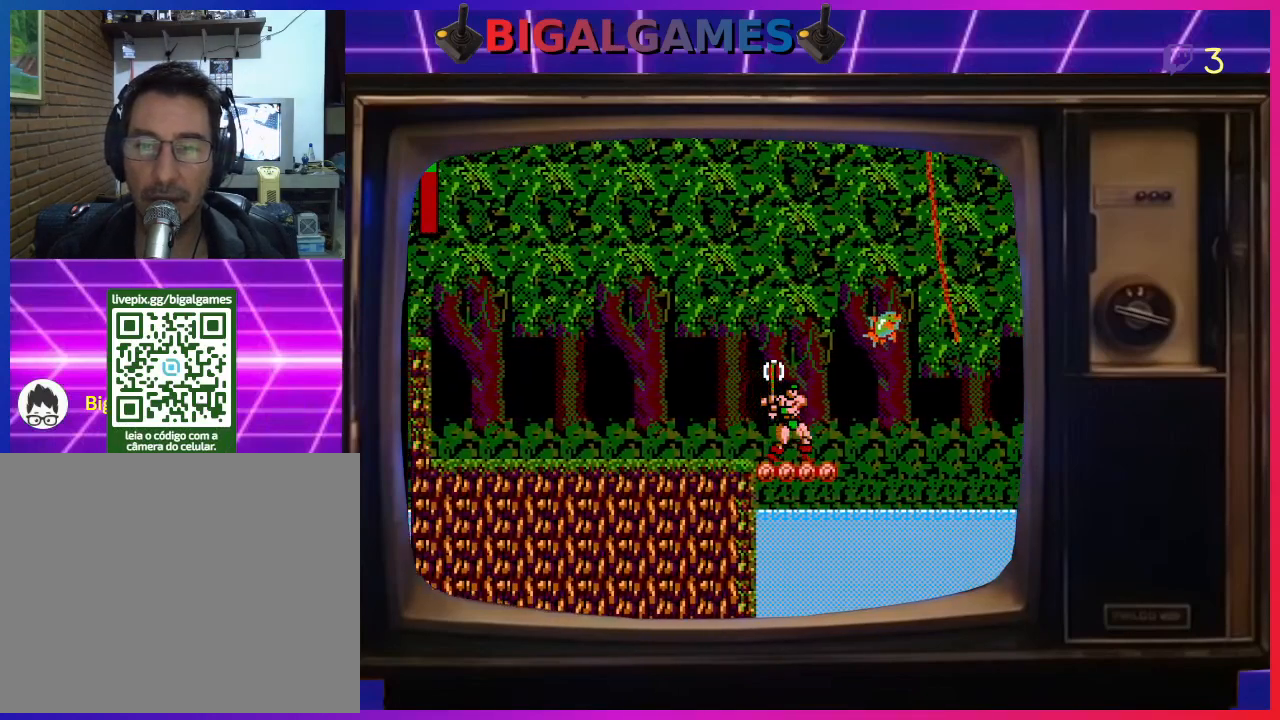
{"buttons": ["CIRCLE", "DPAD_UP", "DPAD_RIGHT"], "left_stick": "center", "events": [[133, "DPAD_UP", "down"], [233, "CIRCLE", "down"]]}